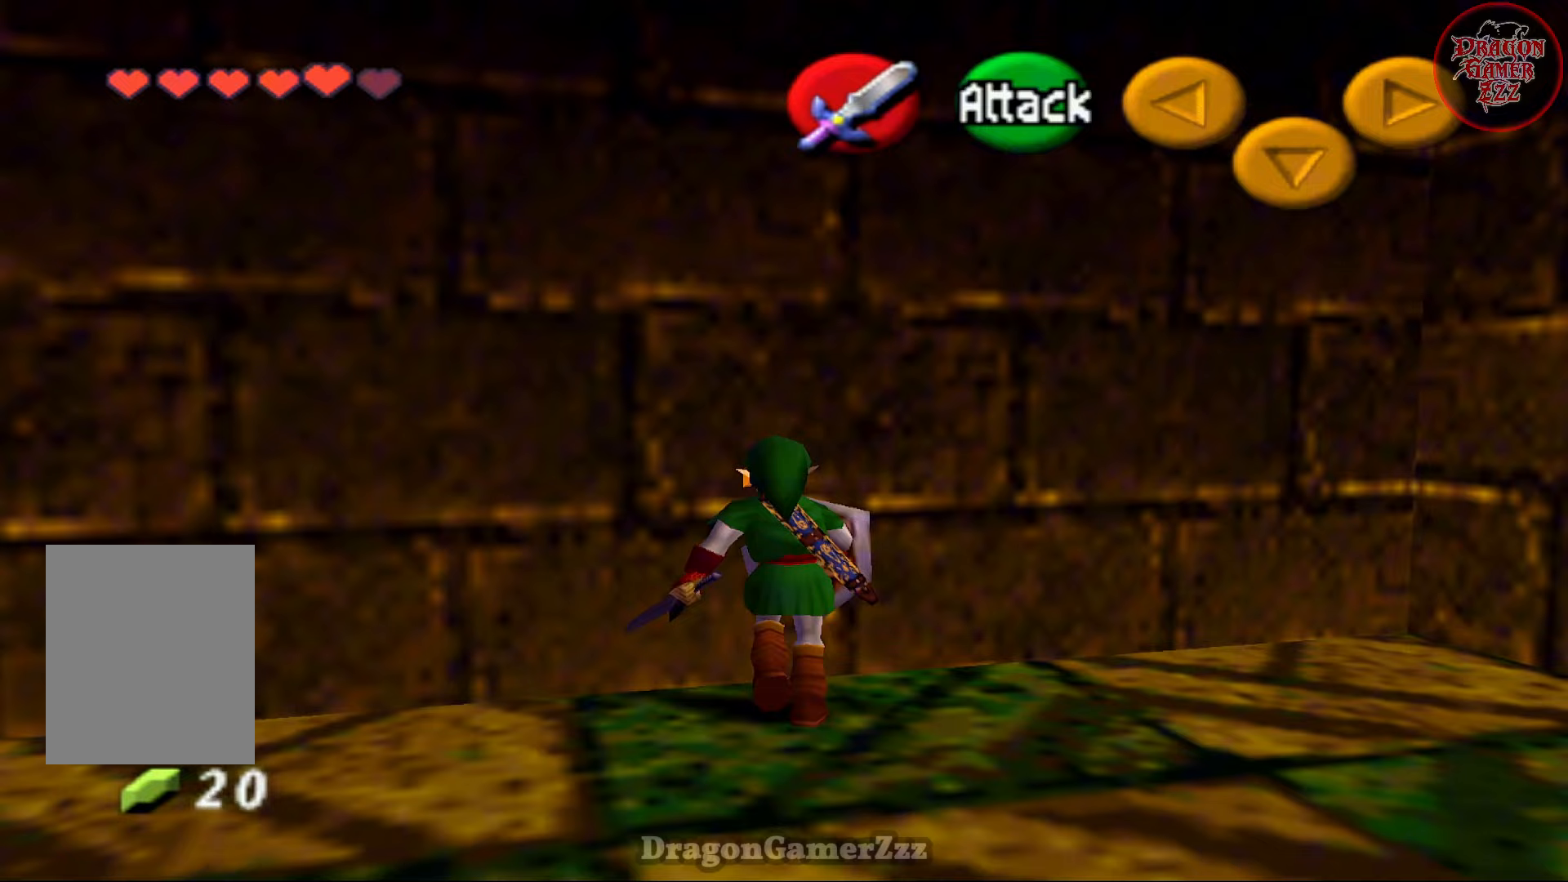
Gameplay with a controller (Nintendo layout); each line is a JSON object with the inputs held at the frame after it. "events" lists button and stick changes between this image and that frame as [ms after this image, input, new state], when the widget could be followed in between. Not read: L3 R3.
{"buttons": [], "left_stick": "left", "events": [[367, "left_stick", "up-left"], [483, "left_stick", "left"]]}
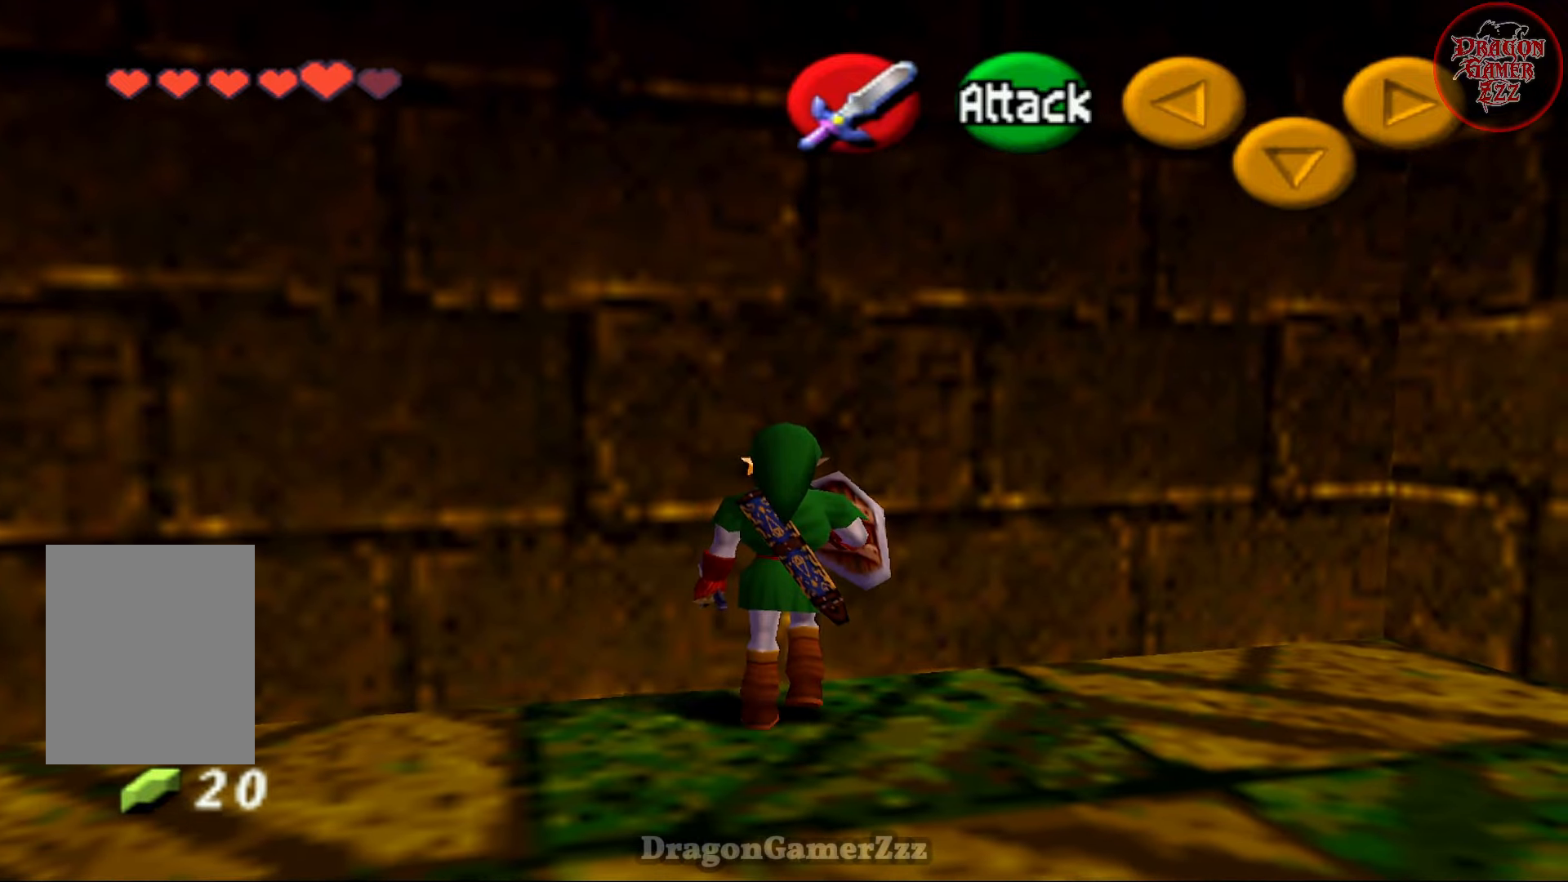
{"buttons": [], "left_stick": "up", "events": [[167, "left_stick", "center"], [467, "left_stick", "up"]]}
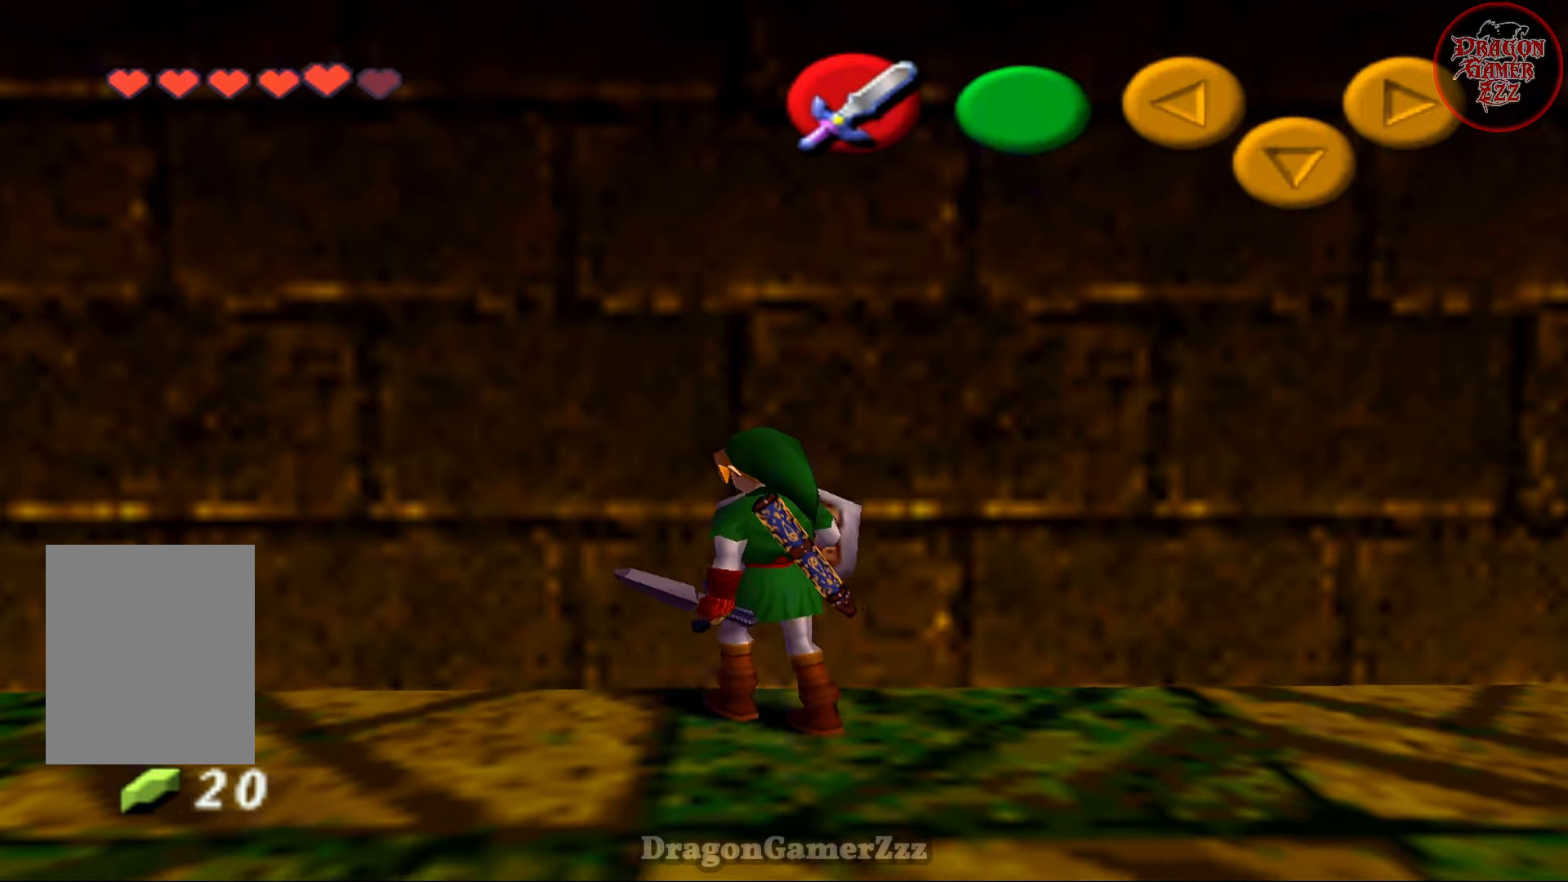
{"buttons": [], "left_stick": "center", "events": [[17, "B", "down"], [117, "B", "up"], [217, "left_stick", "center"]]}
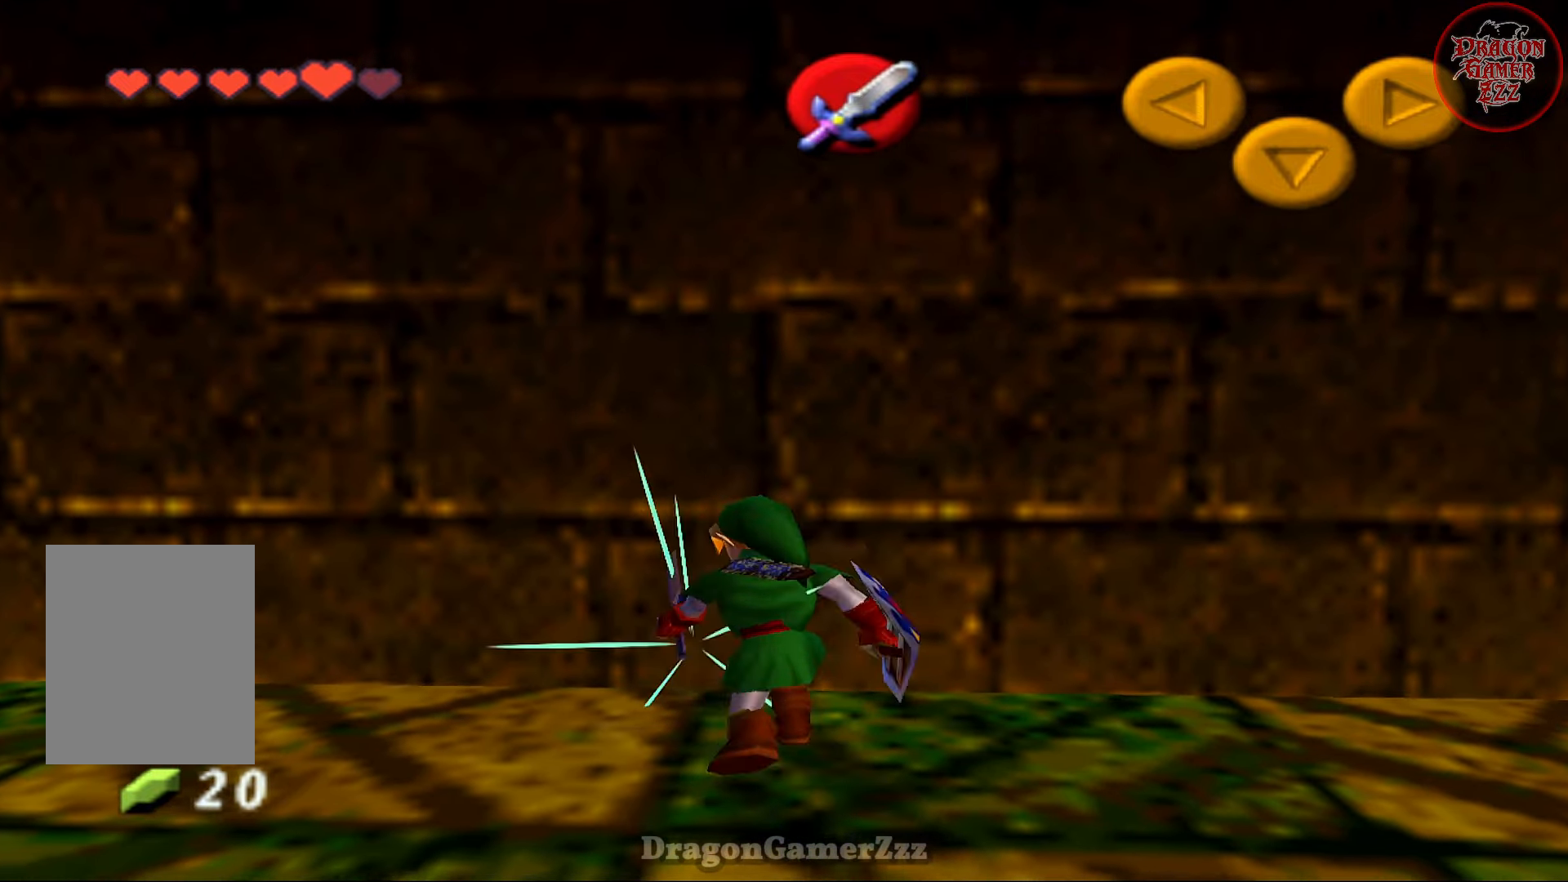
{"buttons": [], "left_stick": "up", "events": [[33, "left_stick", "left"], [167, "left_stick", "up-left"], [417, "left_stick", "up"]]}
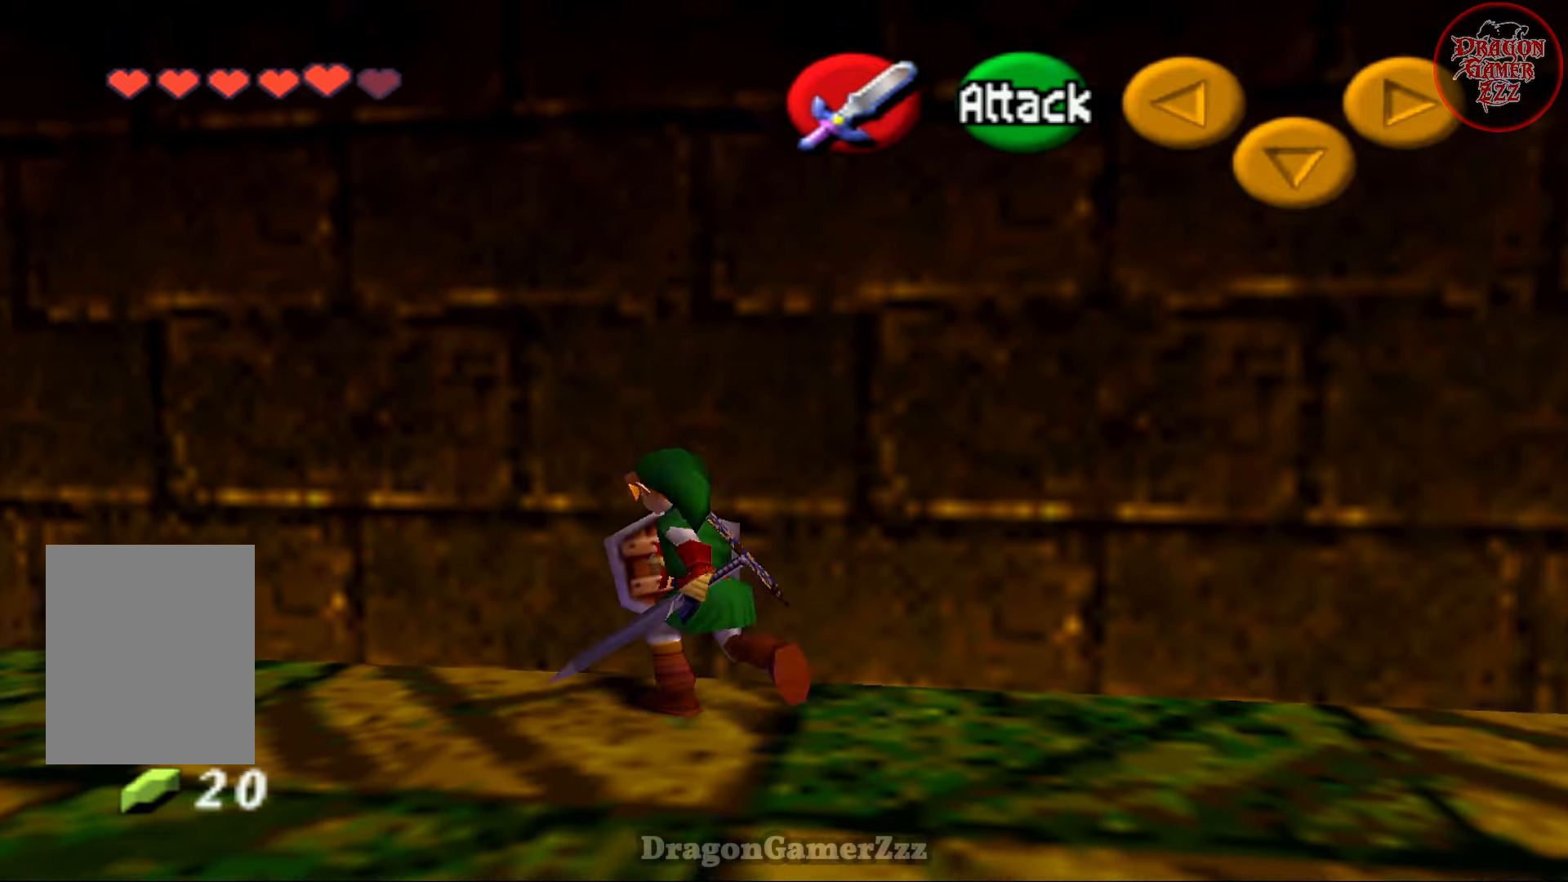
{"buttons": [], "left_stick": "up", "events": []}
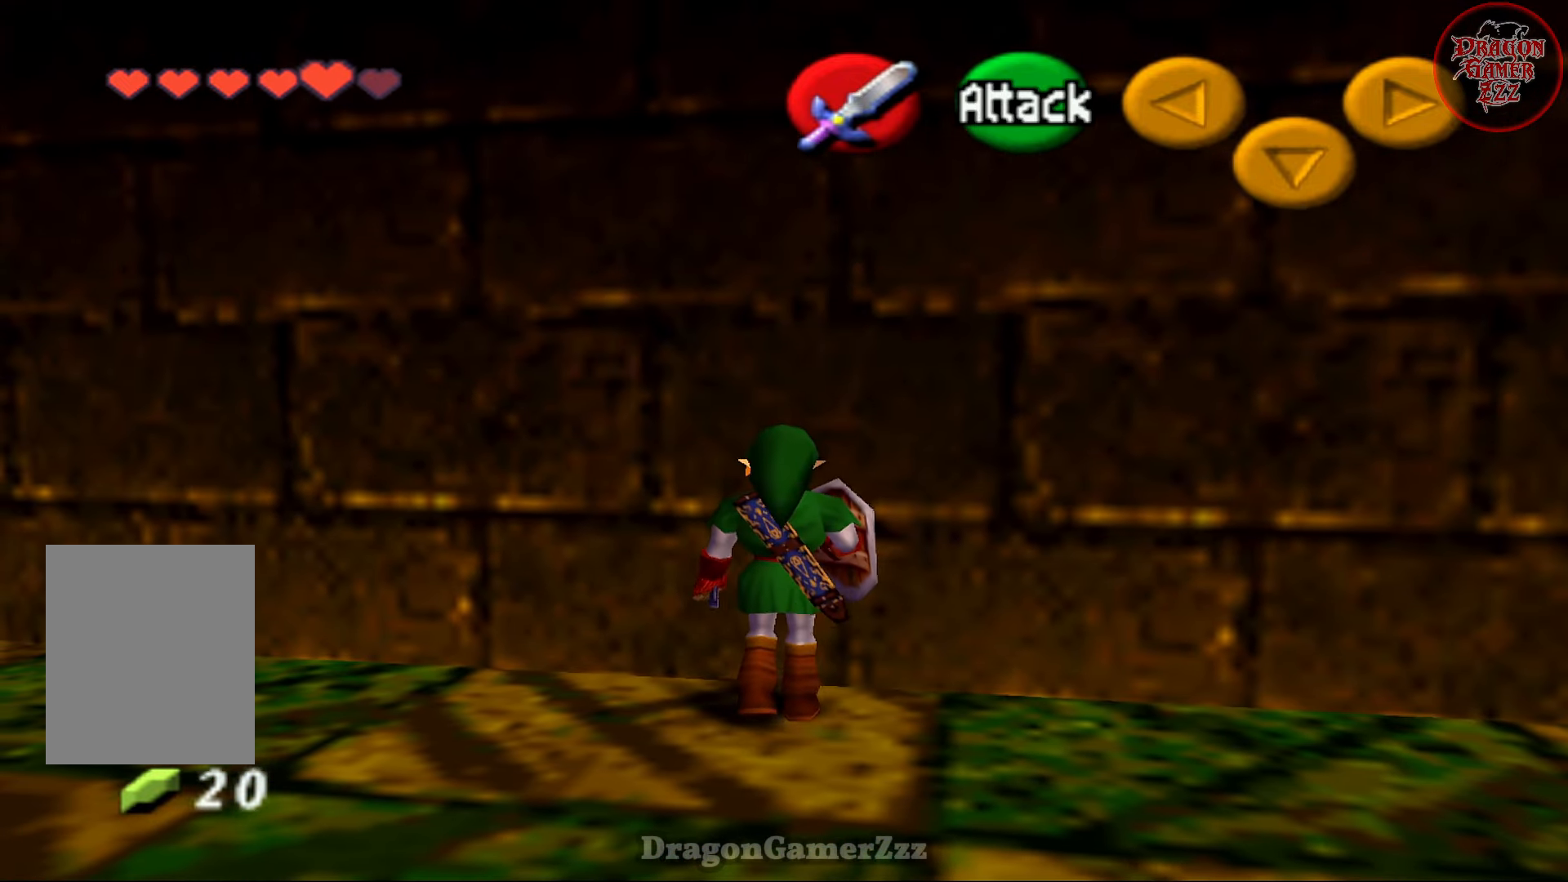
{"buttons": [], "left_stick": "up", "events": [[17, "left_stick", "up-left"], [317, "left_stick", "up"]]}
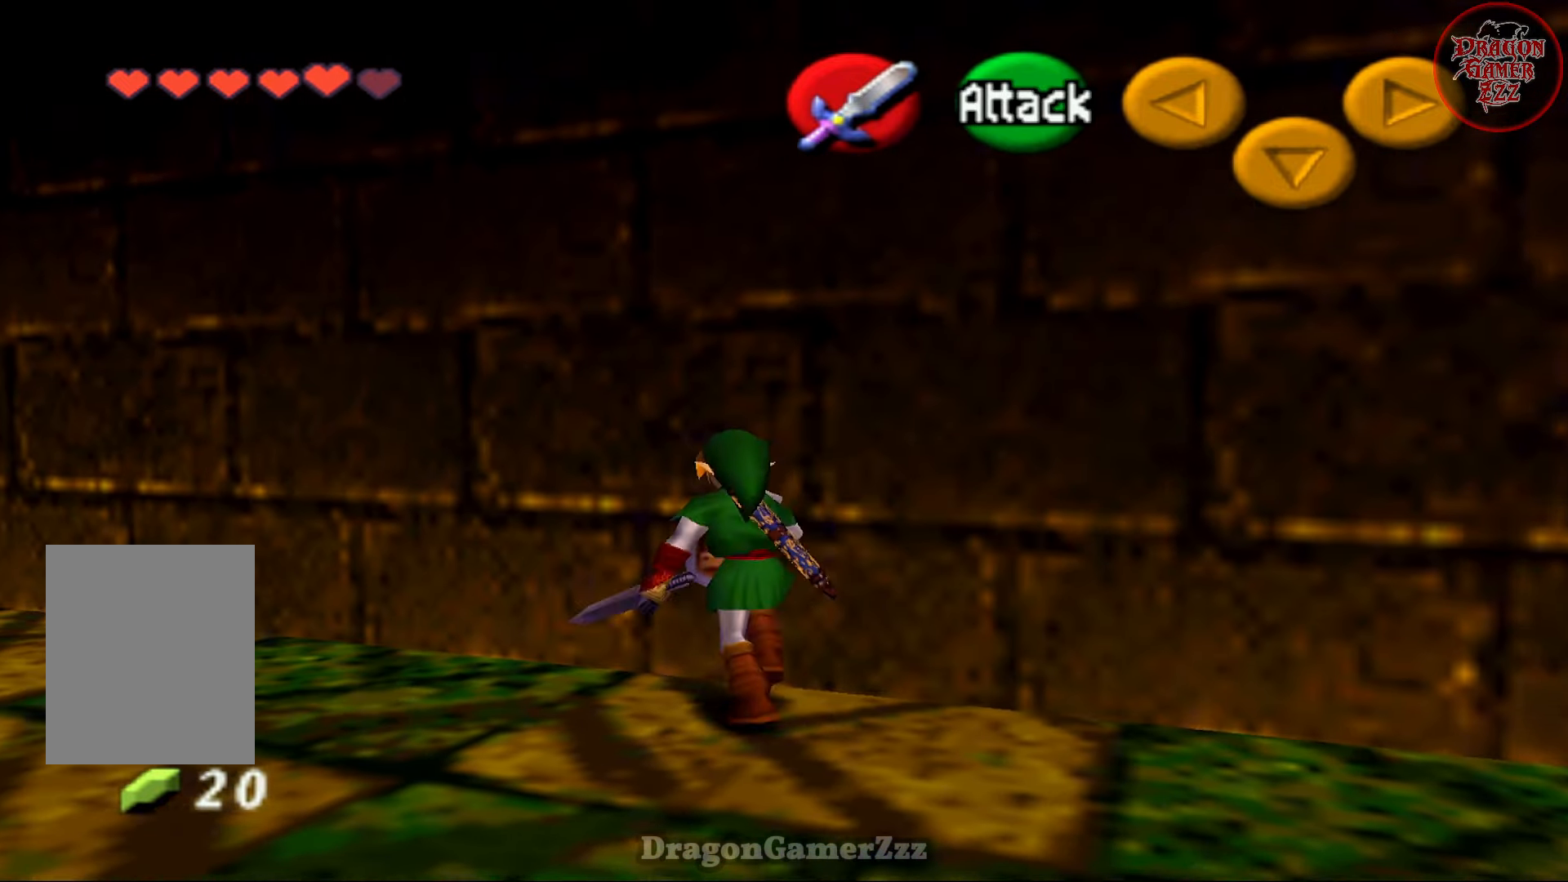
{"buttons": [], "left_stick": "up", "events": [[33, "left_stick", "up-right"], [217, "left_stick", "up"]]}
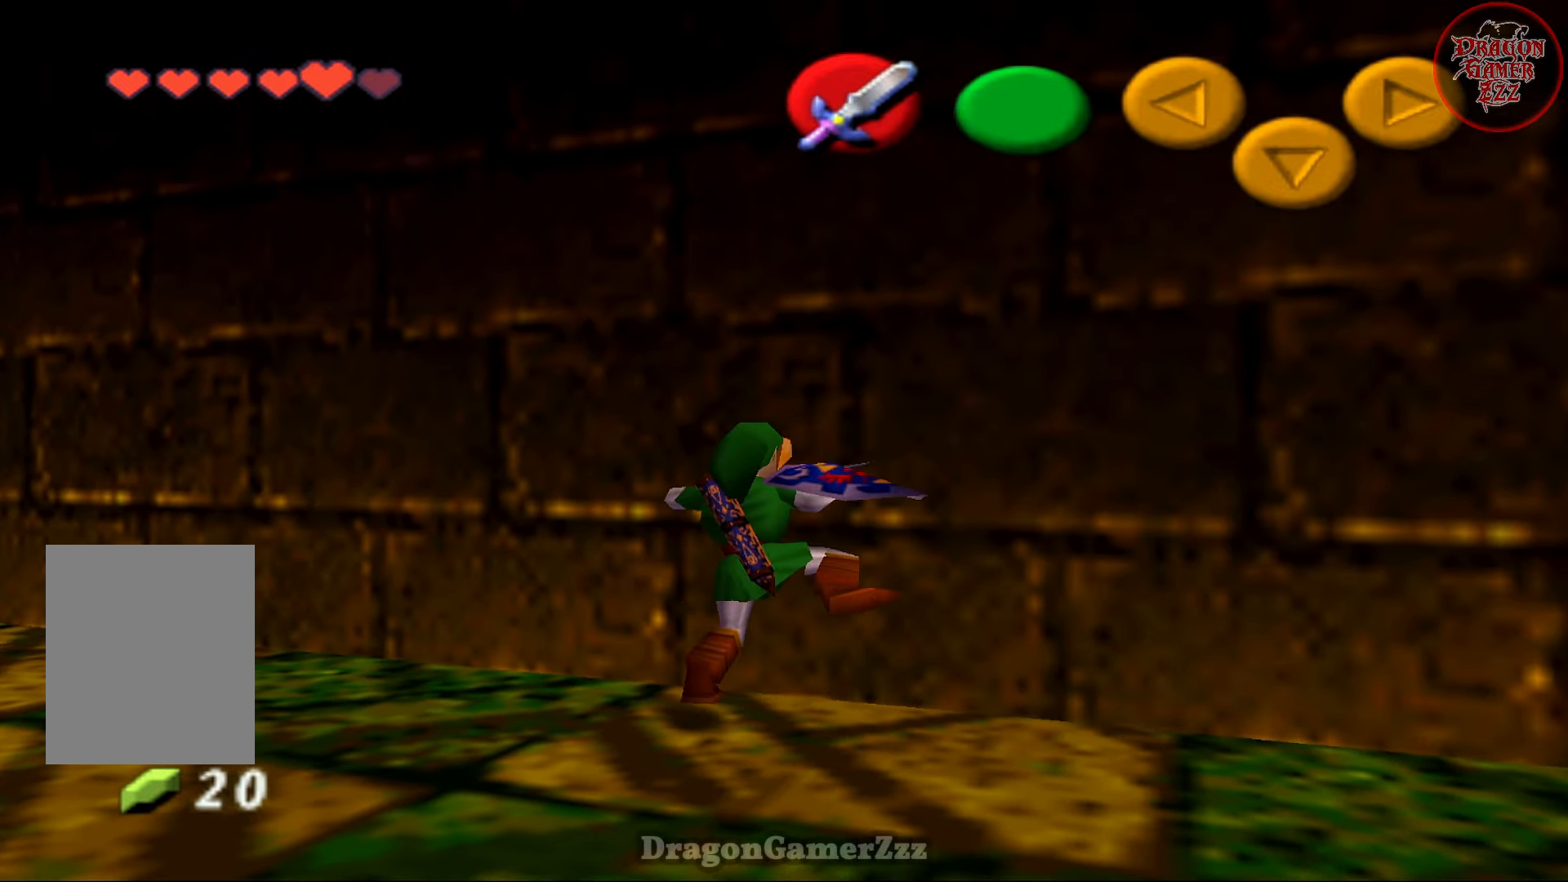
{"buttons": [], "left_stick": "center", "events": [[117, "left_stick", "up-right"], [267, "left_stick", "center"]]}
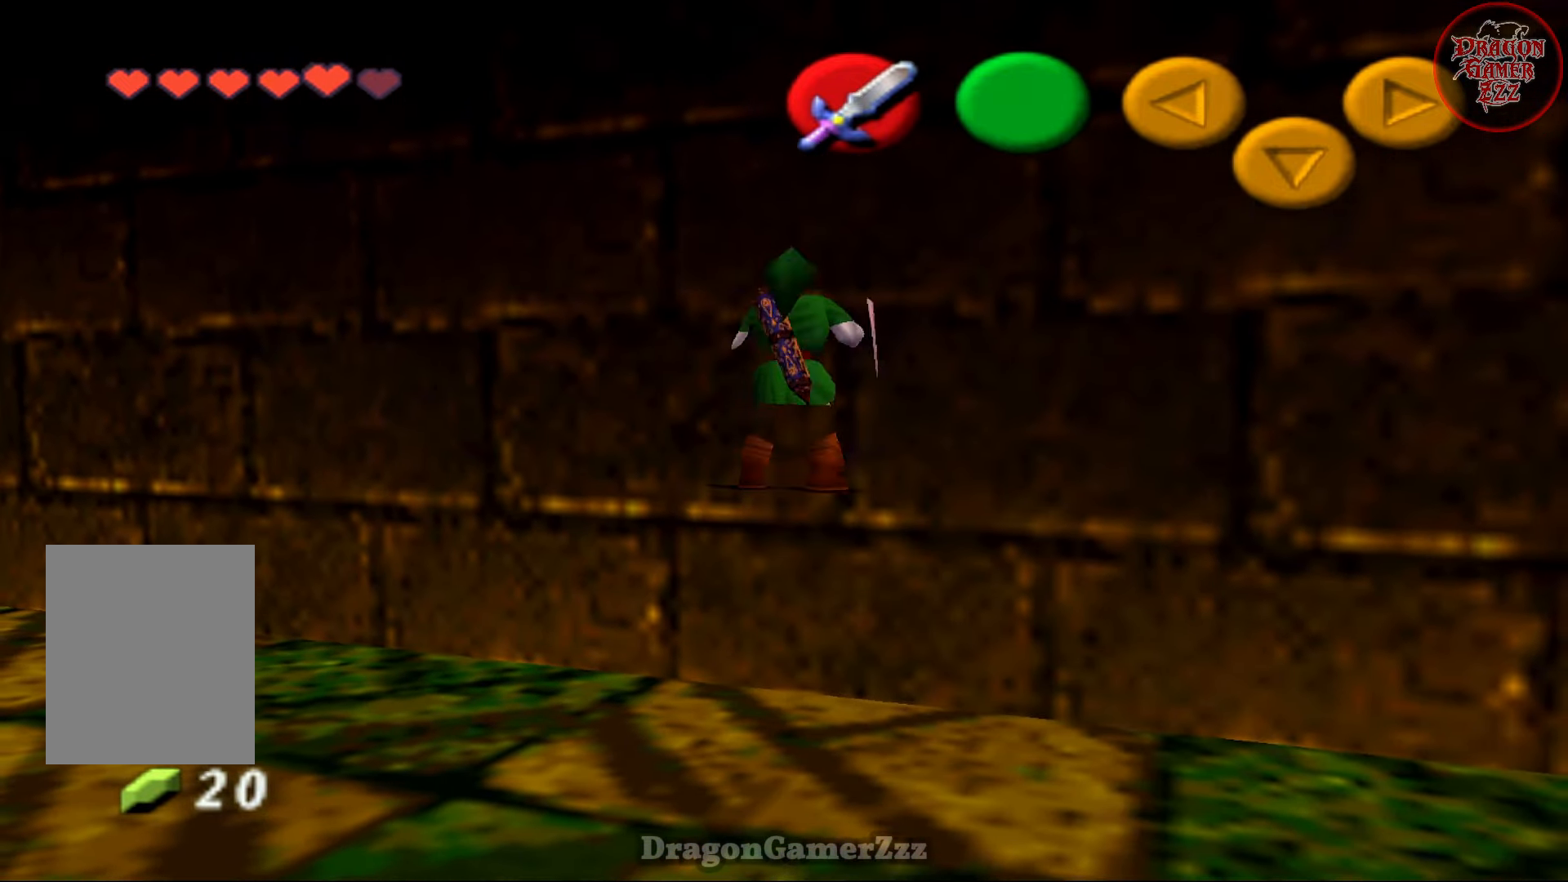
{"buttons": [], "left_stick": "up", "events": [[67, "left_stick", "up"]]}